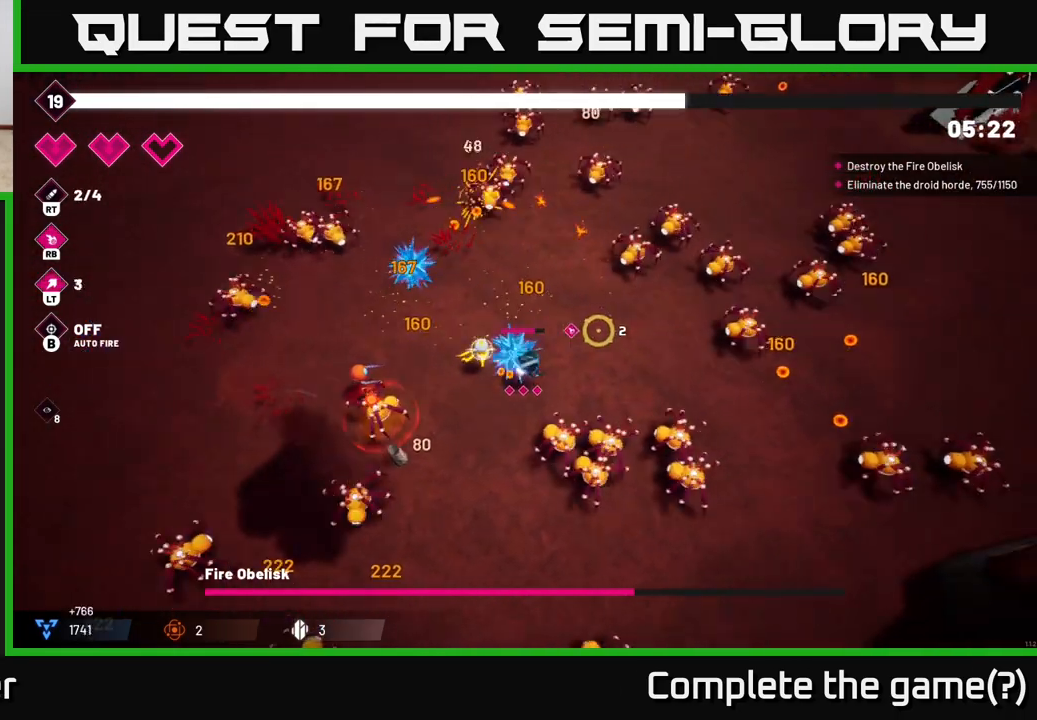
Gameplay with a controller (Xbox layout); each line is a JSON object with the inputs held at the frame after it. "events" lists button and stick changes between this image and that frame as [ms after this image, input, new state], when the widget could be followed in between.
{"buttons": [], "left_stick": "up-left", "right_stick": "right", "events": [[167, "R2", "down"], [317, "left_stick", "up-left"], [350, "R2", "up"], [433, "right_stick", "right"]]}
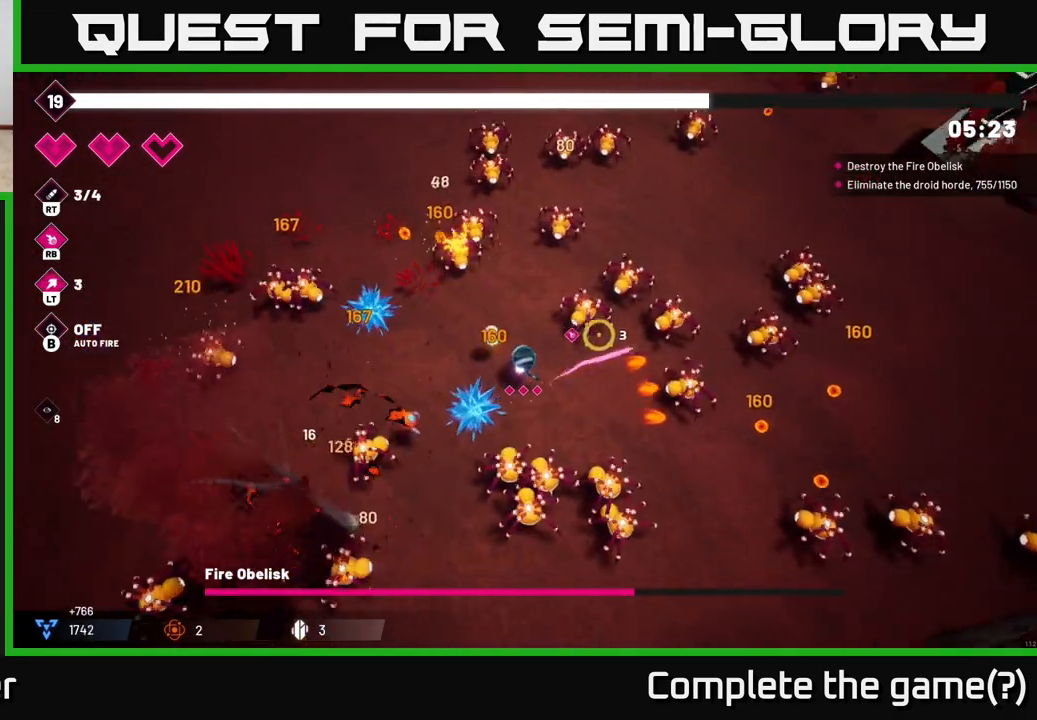
{"buttons": [], "left_stick": "center", "right_stick": "right", "events": [[67, "left_stick", "center"], [100, "R2", "down"], [400, "R2", "up"]]}
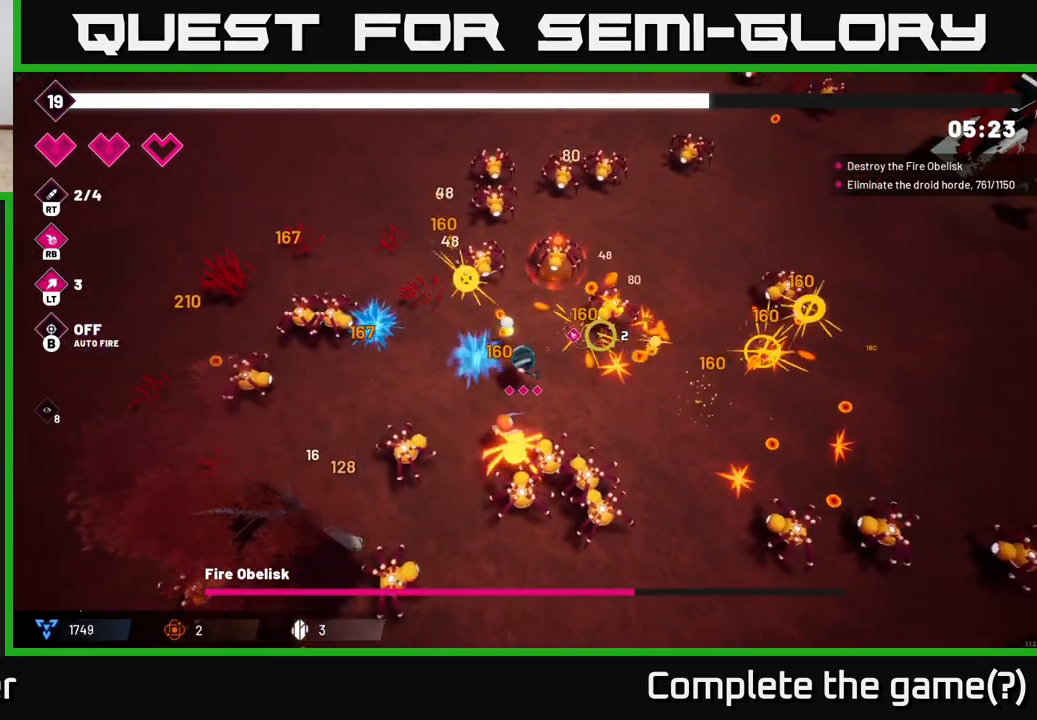
{"buttons": [], "left_stick": "right", "right_stick": "right", "events": [[50, "left_stick", "up-right"], [100, "R2", "down"], [250, "left_stick", "right"], [300, "R2", "up"]]}
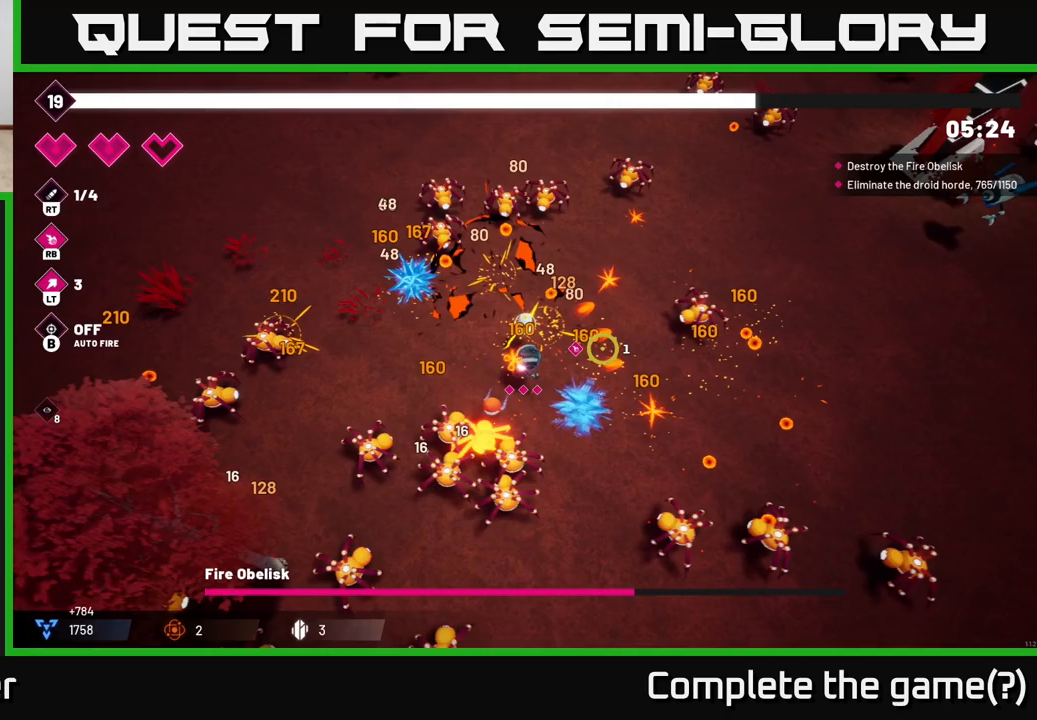
{"buttons": [], "left_stick": "right", "right_stick": "right", "events": [[367, "R2", "down"], [483, "R2", "up"]]}
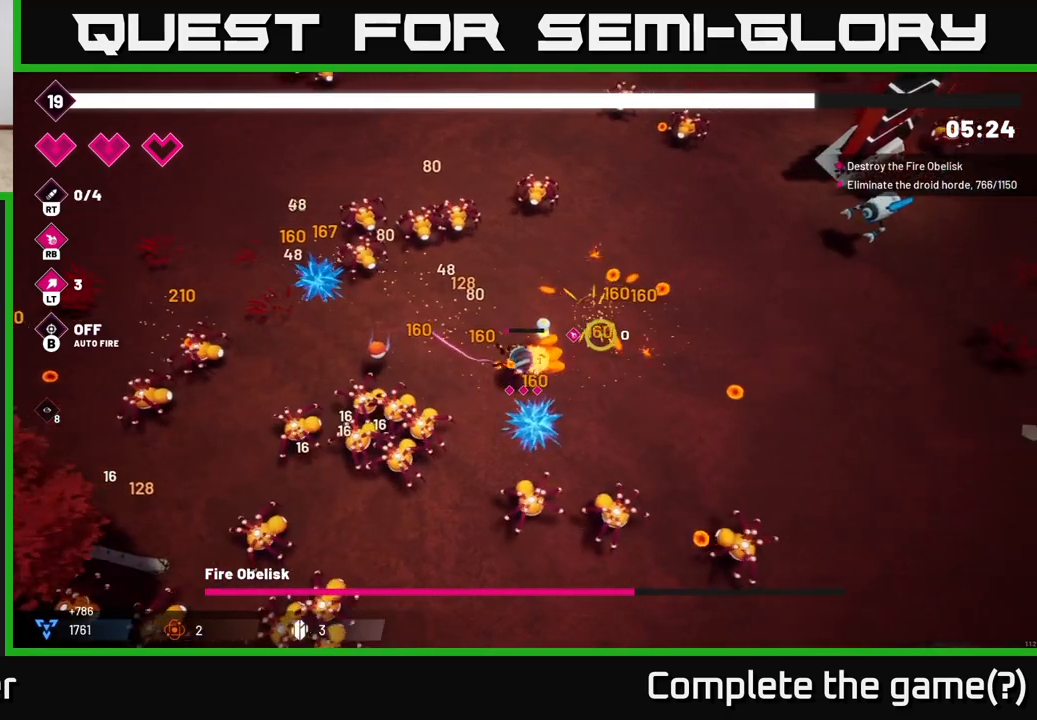
{"buttons": [], "left_stick": "up-right", "right_stick": "up-right", "events": [[167, "right_stick", "up-right"], [300, "left_stick", "up-right"]]}
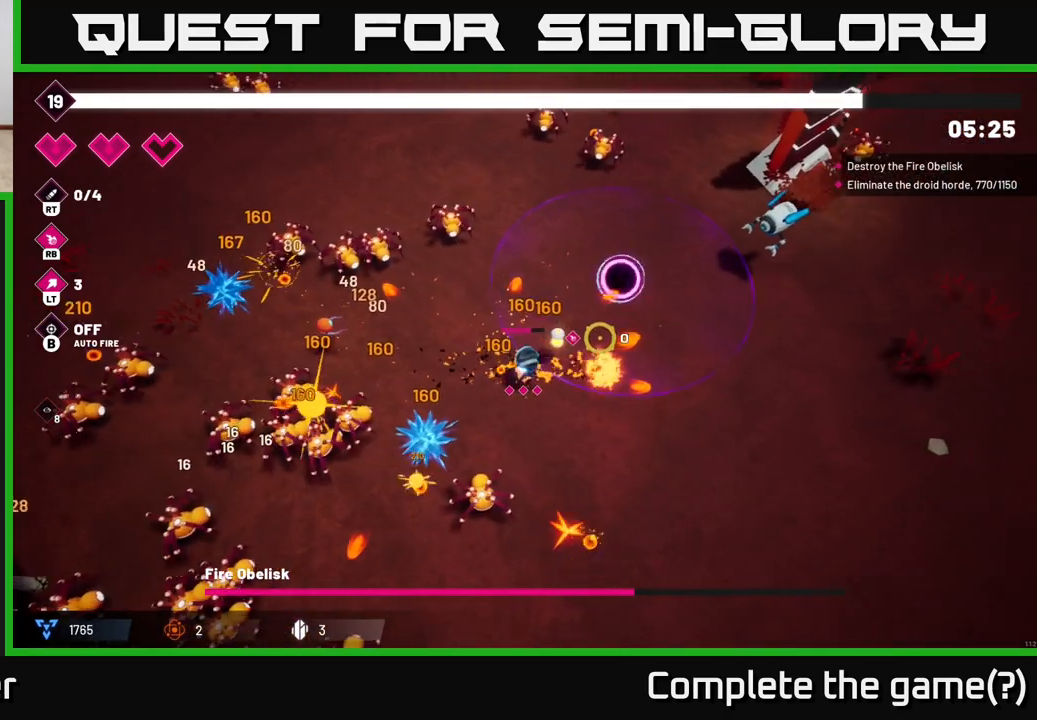
{"buttons": [], "left_stick": "down-right", "right_stick": "up-right", "events": [[433, "left_stick", "down-right"]]}
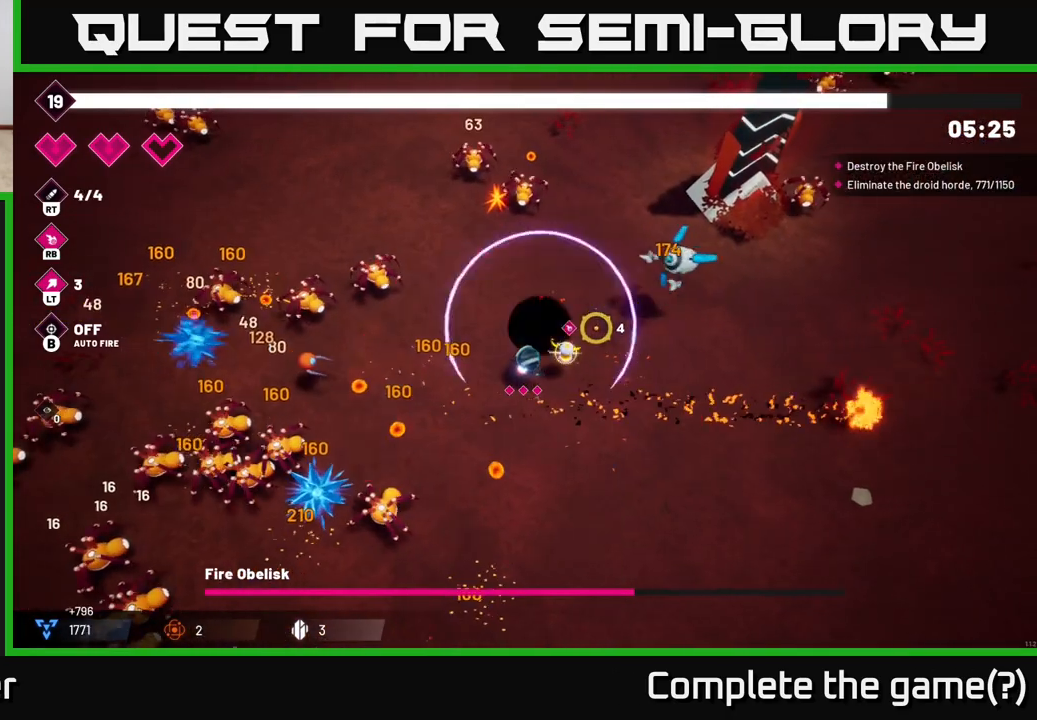
{"buttons": [], "left_stick": "right", "right_stick": "up-right", "events": [[100, "R2", "down"], [150, "left_stick", "right"], [283, "R2", "up"]]}
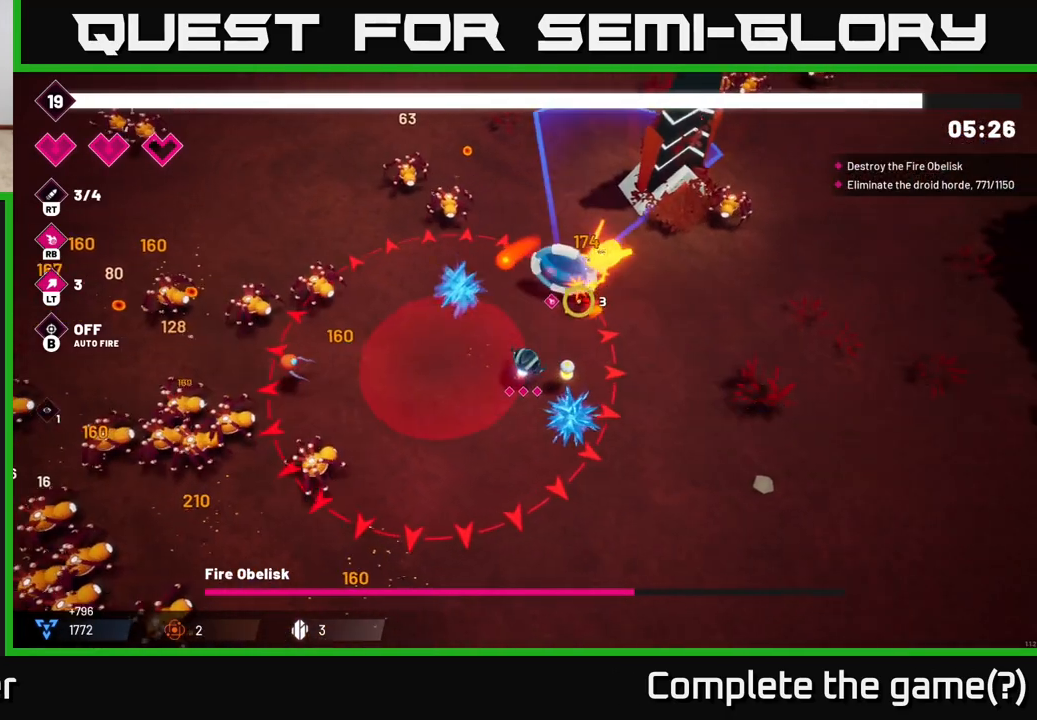
{"buttons": [], "left_stick": "up", "right_stick": "up-left", "events": [[150, "L2", "down"], [250, "L2", "up"], [367, "right_stick", "up-left"], [417, "left_stick", "up"]]}
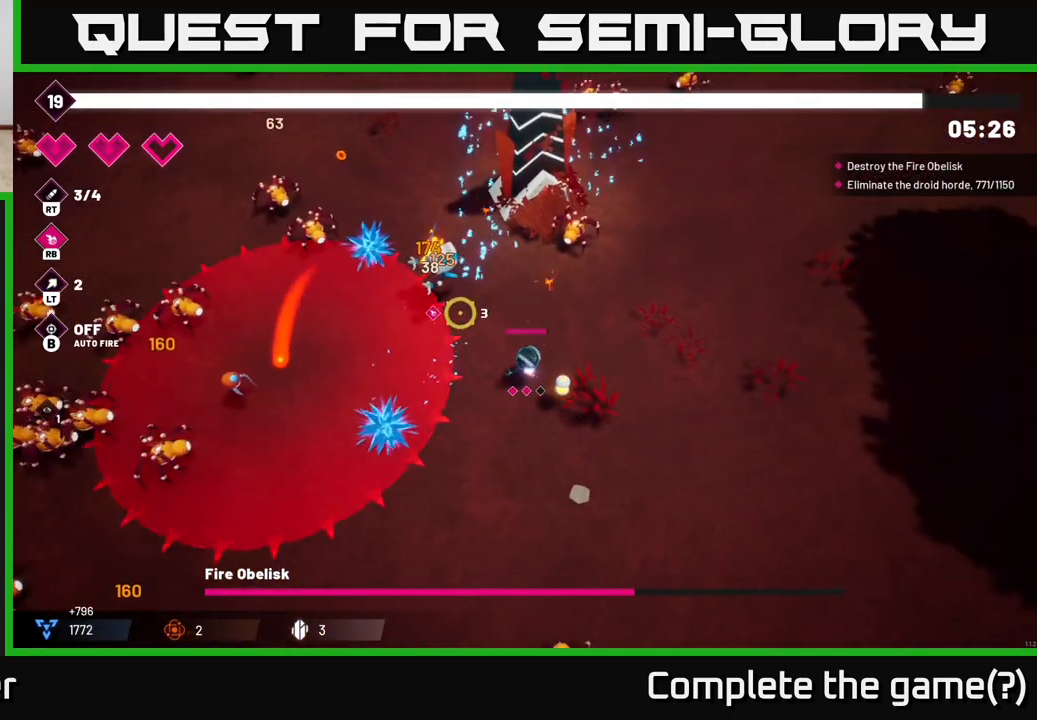
{"buttons": [], "left_stick": "left", "right_stick": "up-left", "events": [[183, "R2", "down"], [300, "R2", "up"], [333, "left_stick", "left"]]}
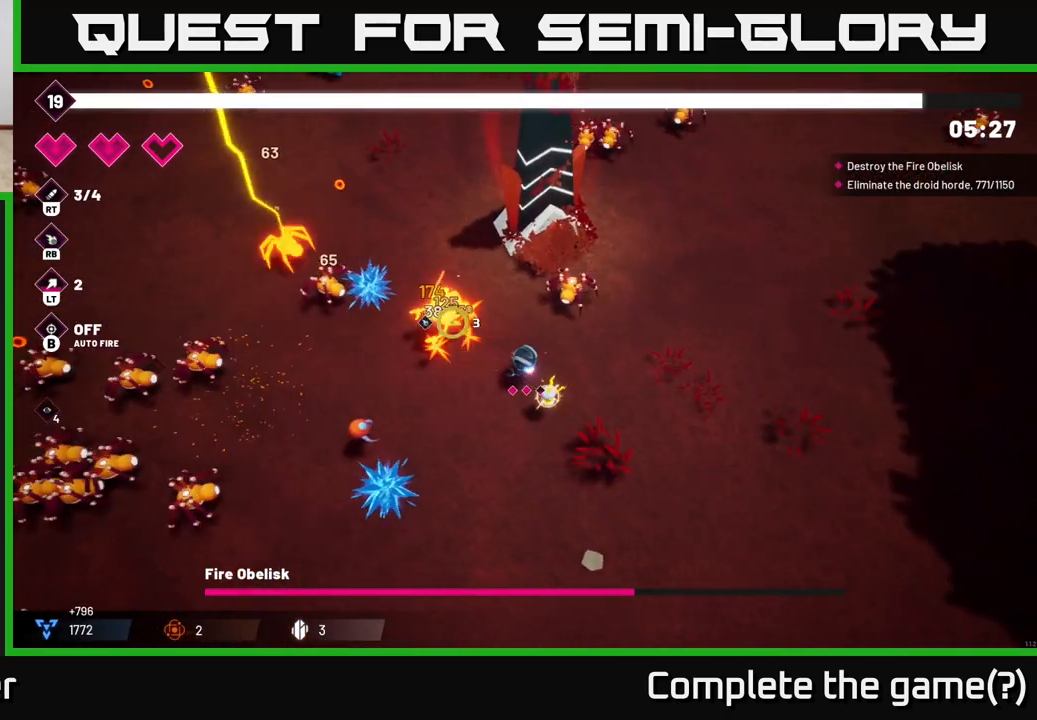
{"buttons": ["R2"], "left_stick": "center", "right_stick": "up-left", "events": [[100, "left_stick", "center"], [483, "R2", "down"]]}
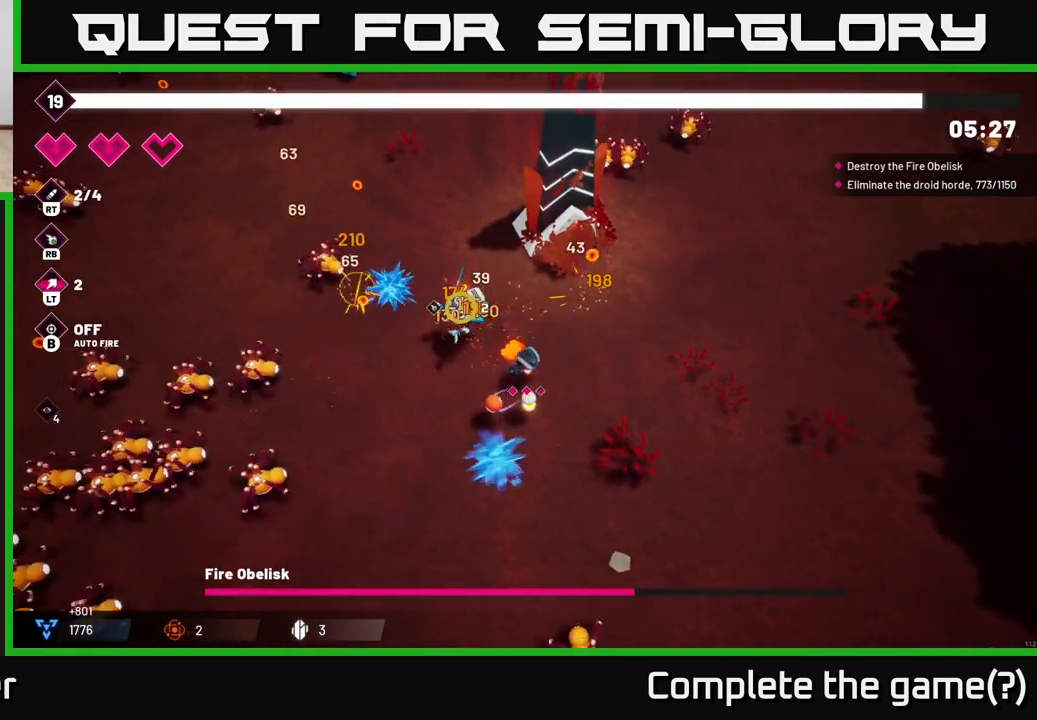
{"buttons": ["R2"], "left_stick": "center", "right_stick": "up-left", "events": [[150, "R2", "up"], [417, "R2", "down"]]}
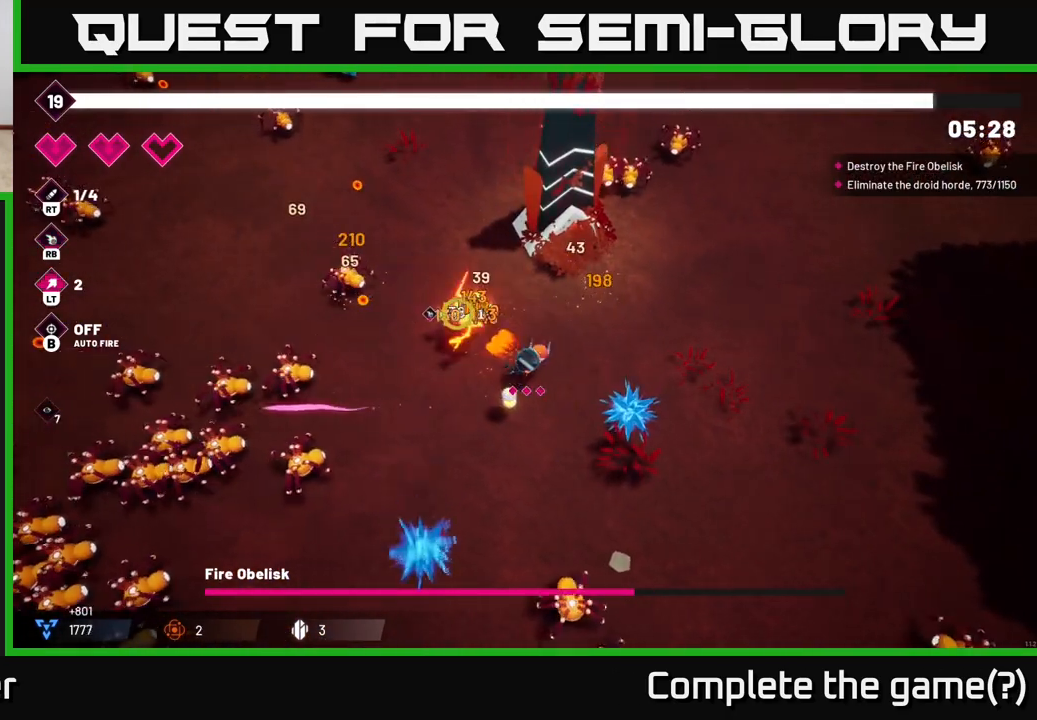
{"buttons": [], "left_stick": "up-right", "right_stick": "up-left", "events": [[117, "R2", "up"], [133, "left_stick", "right"], [267, "left_stick", "up-right"], [367, "left_stick", "up"], [500, "left_stick", "up-right"]]}
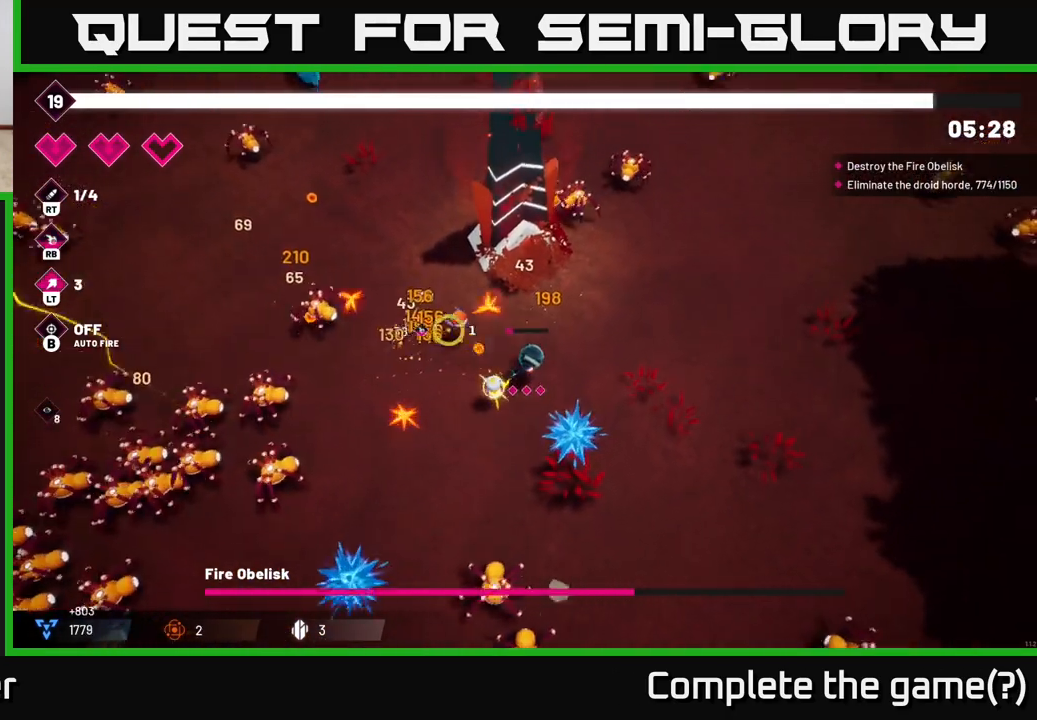
{"buttons": ["R2"], "left_stick": "down-right", "right_stick": "up-left", "events": [[133, "right_stick", "up"], [167, "left_stick", "up"], [267, "R2", "down"], [400, "left_stick", "down-right"], [483, "right_stick", "up-left"]]}
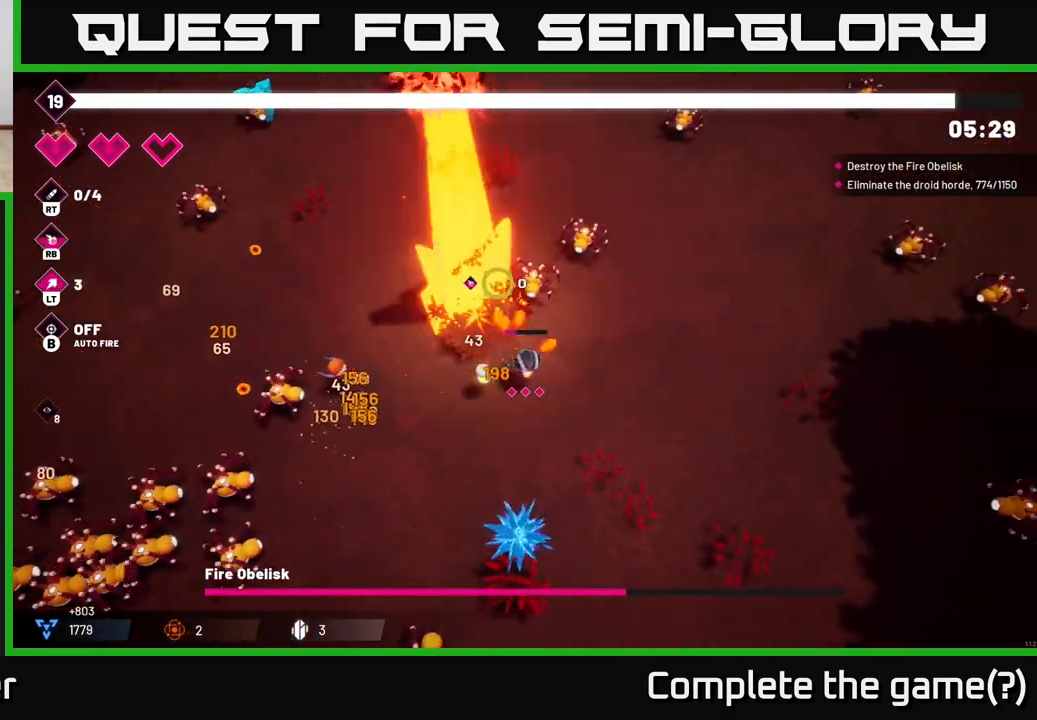
{"buttons": ["R2"], "left_stick": "center", "right_stick": "up-left", "events": [[67, "left_stick", "center"], [250, "left_stick", "right"], [400, "left_stick", "center"]]}
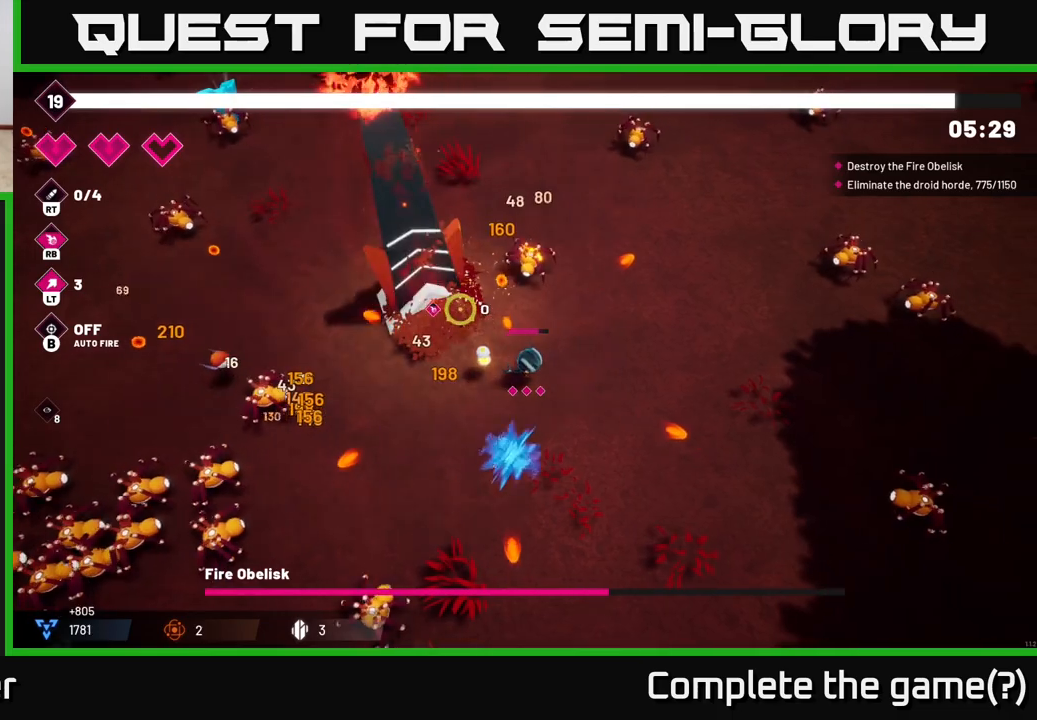
{"buttons": ["R2"], "left_stick": "center", "right_stick": "up-left", "events": [[83, "left_stick", "right"], [183, "left_stick", "up-left"], [317, "left_stick", "center"], [367, "left_stick", "right"], [433, "left_stick", "center"]]}
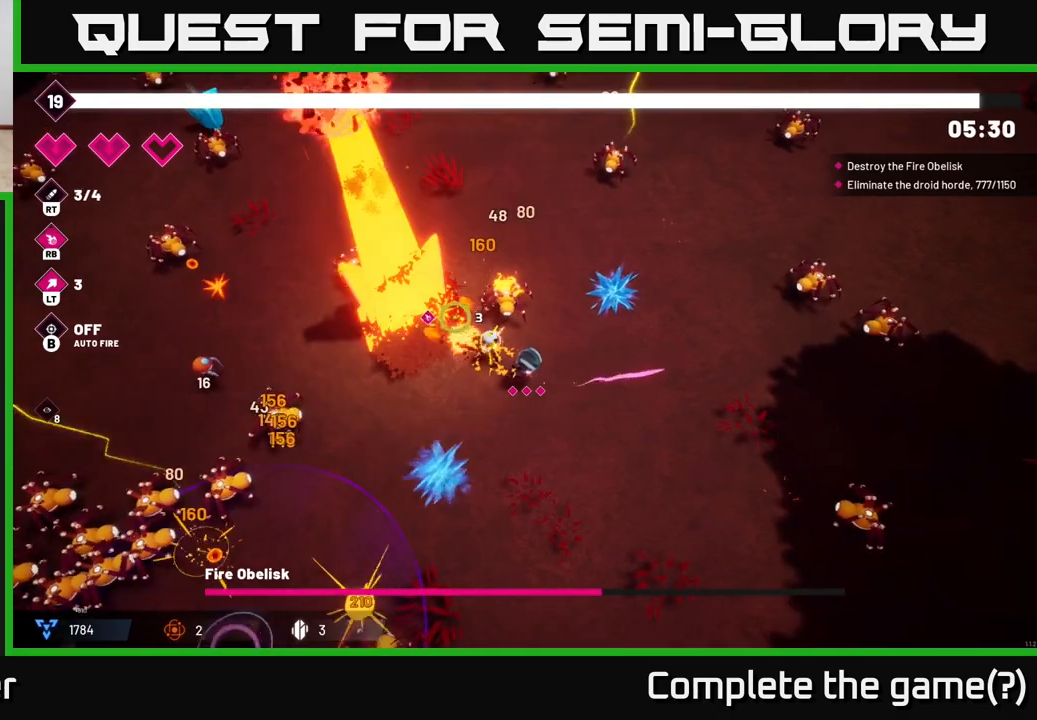
{"buttons": ["R2"], "left_stick": "left", "right_stick": "up-left", "events": [[117, "left_stick", "down"], [183, "left_stick", "down-left"], [300, "left_stick", "left"]]}
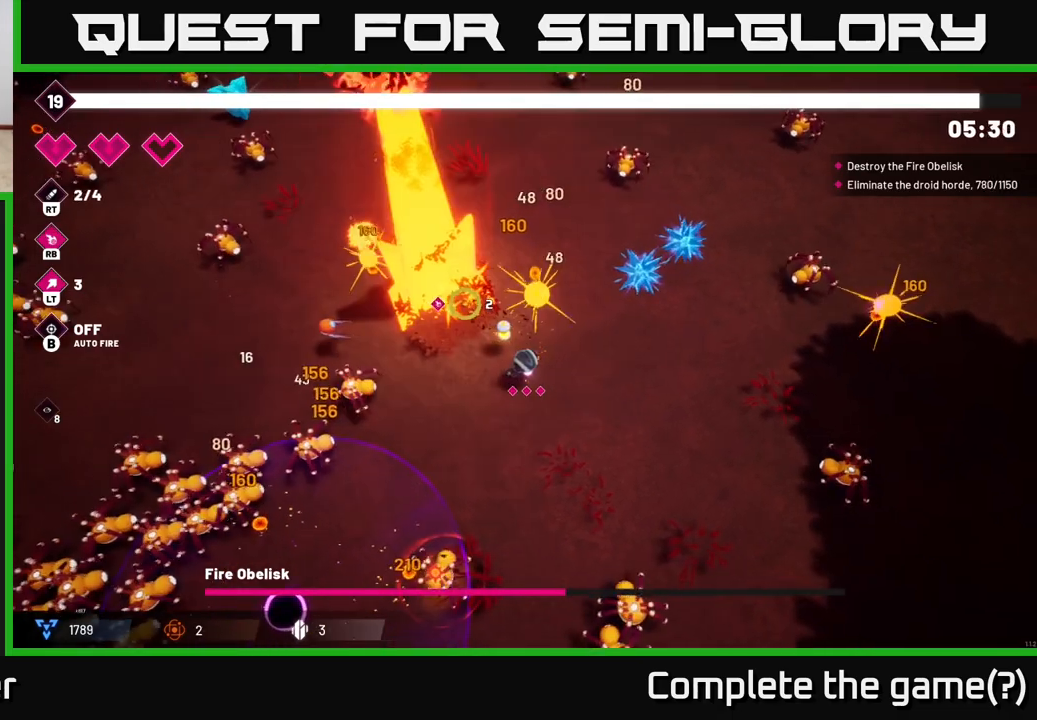
{"buttons": ["R2"], "left_stick": "center", "right_stick": "up-left", "events": [[50, "left_stick", "center"]]}
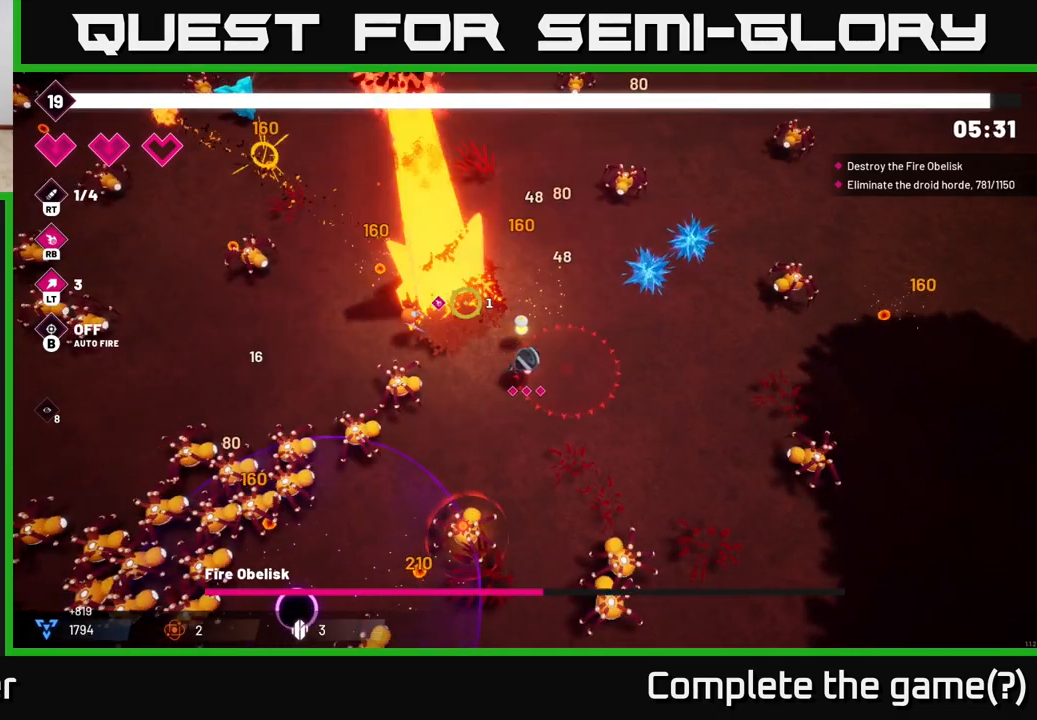
{"buttons": [], "left_stick": "right", "right_stick": "up-left", "events": [[150, "R2", "up"], [167, "left_stick", "up-right"], [250, "left_stick", "right"]]}
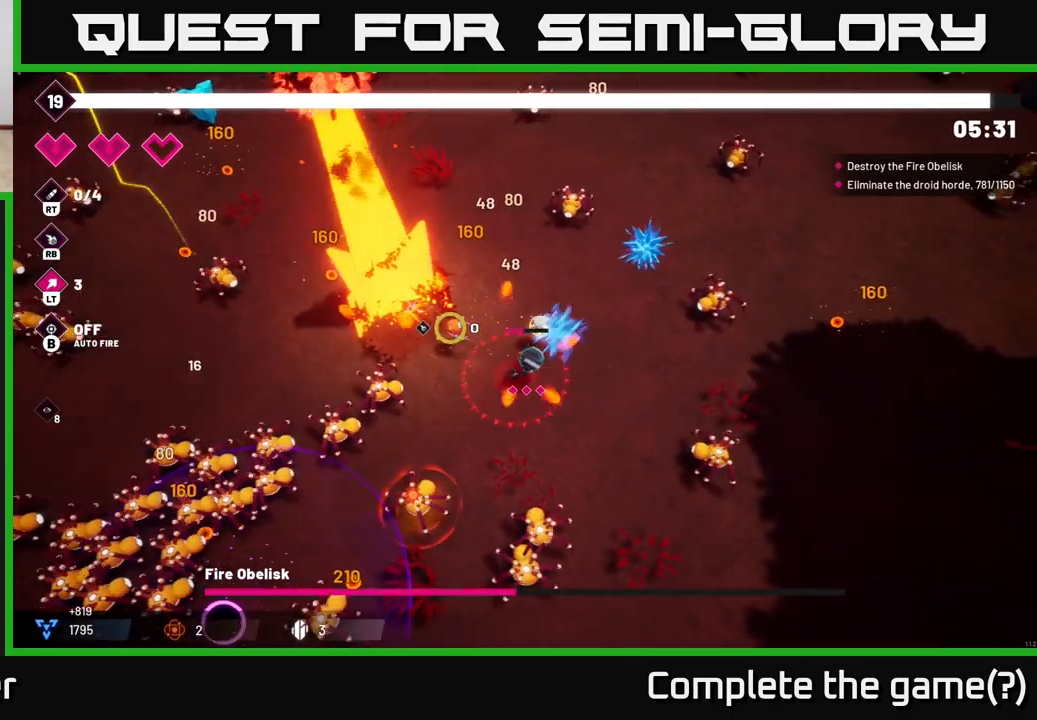
{"buttons": [], "left_stick": "up-left", "right_stick": "up-left", "events": [[367, "R2", "down"], [450, "left_stick", "up"], [467, "R2", "up"], [500, "left_stick", "up-left"]]}
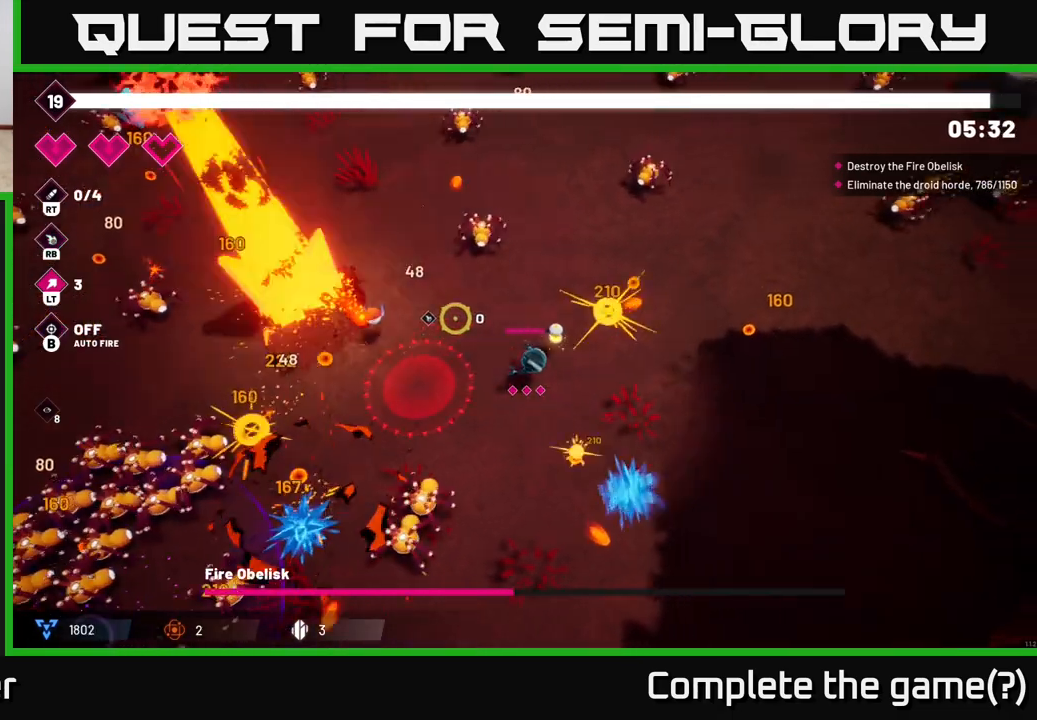
{"buttons": ["R2"], "left_stick": "up", "right_stick": "up-left", "events": [[317, "left_stick", "up-right"], [367, "R2", "down"], [483, "left_stick", "up"]]}
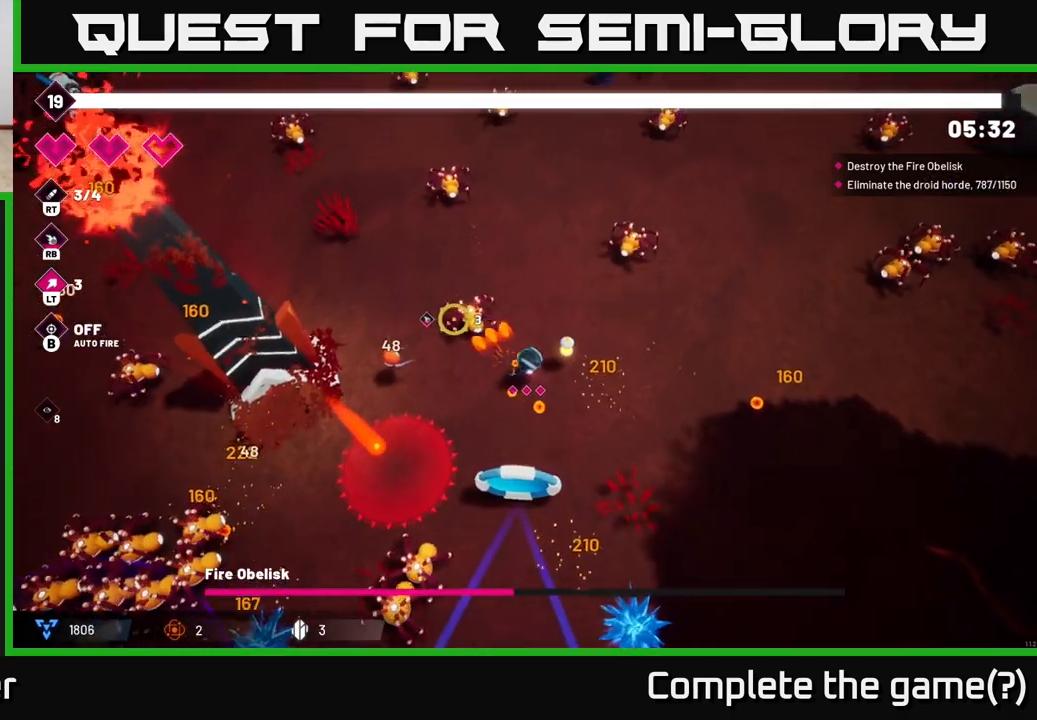
{"buttons": ["R2"], "left_stick": "left", "right_stick": "left", "events": [[17, "R2", "up"], [117, "right_stick", "left"], [367, "left_stick", "left"], [400, "R2", "down"]]}
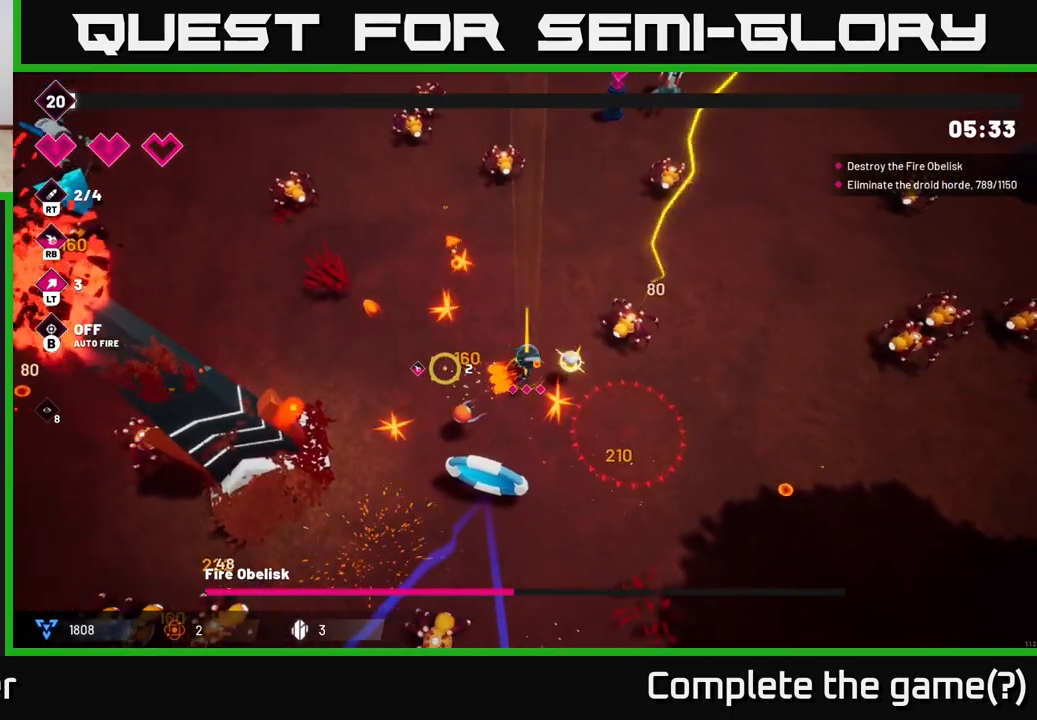
{"buttons": ["R2"], "left_stick": "left", "right_stick": "left", "events": [[50, "R2", "up"], [400, "R2", "down"]]}
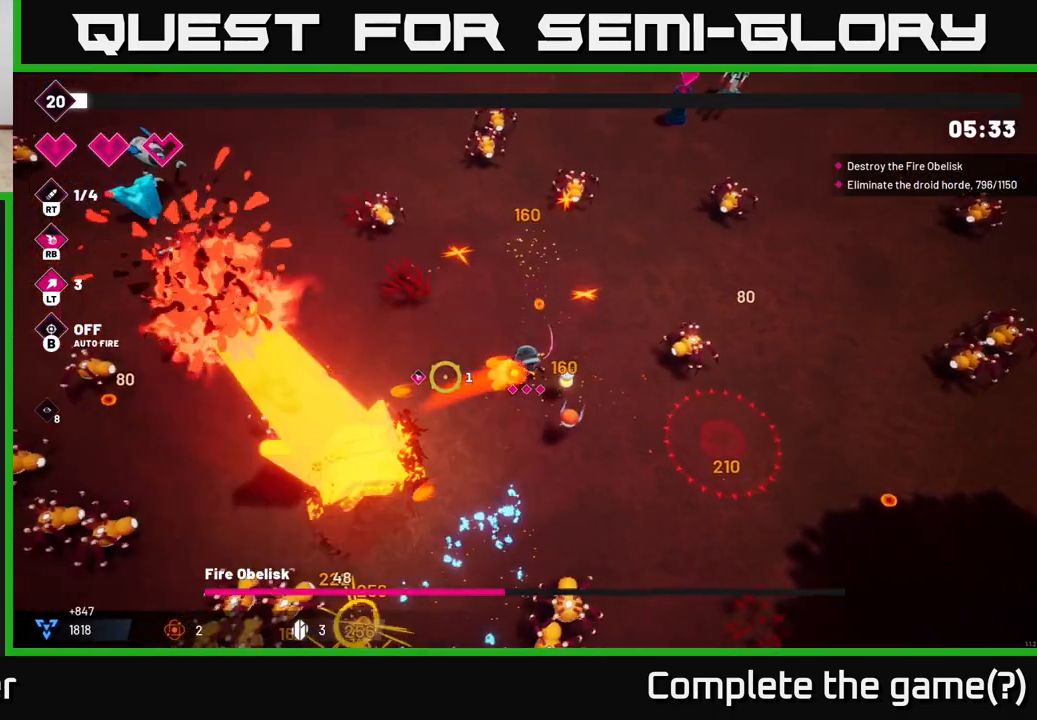
{"buttons": [], "left_stick": "up-left", "right_stick": "down-left", "events": [[117, "R2", "up"], [133, "right_stick", "down-left"], [417, "left_stick", "up-left"]]}
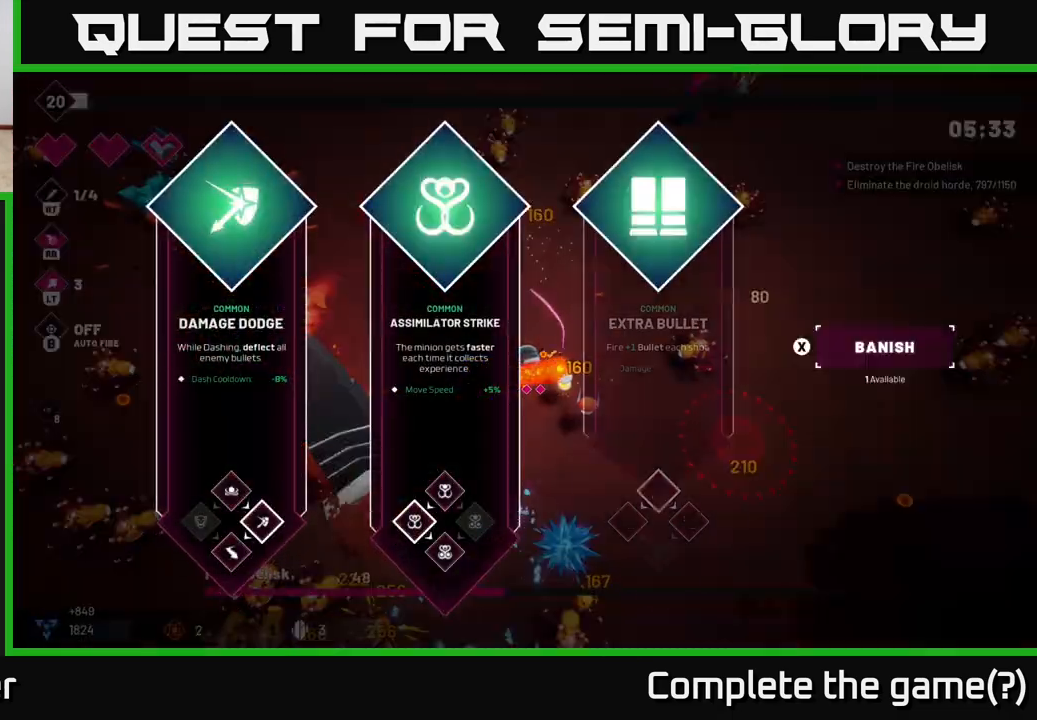
{"buttons": [], "left_stick": "center", "right_stick": "center", "events": [[100, "left_stick", "center"], [150, "right_stick", "center"]]}
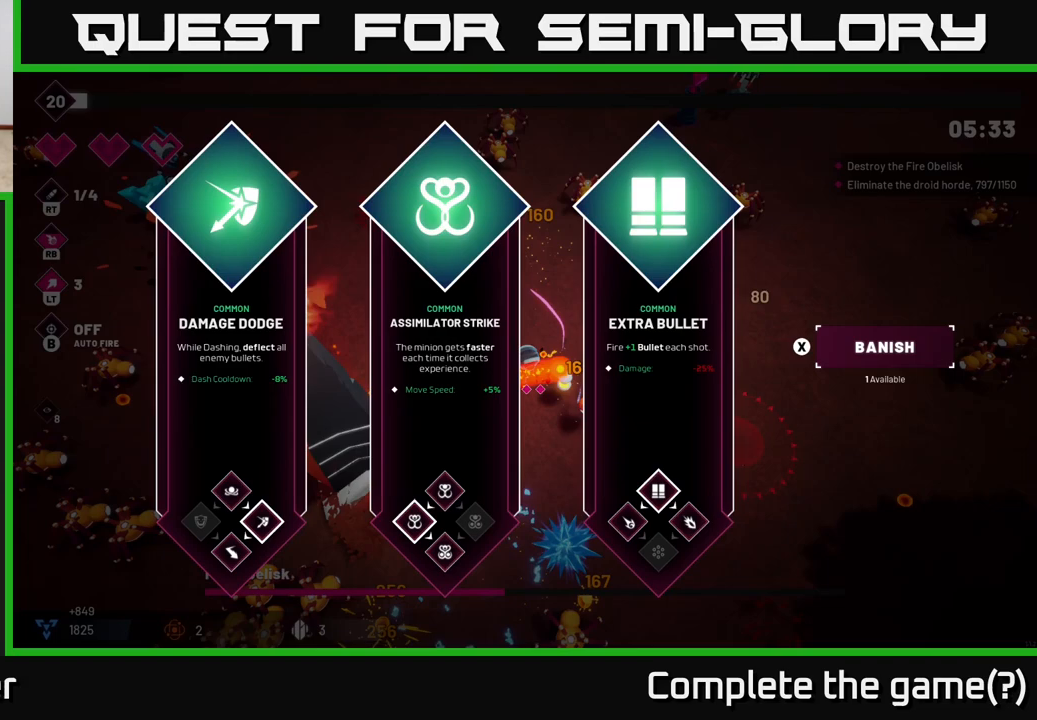
{"buttons": [], "left_stick": "center", "right_stick": "center", "events": [[67, "left_stick", "right"], [183, "left_stick", "center"], [300, "left_stick", "right"], [467, "left_stick", "center"]]}
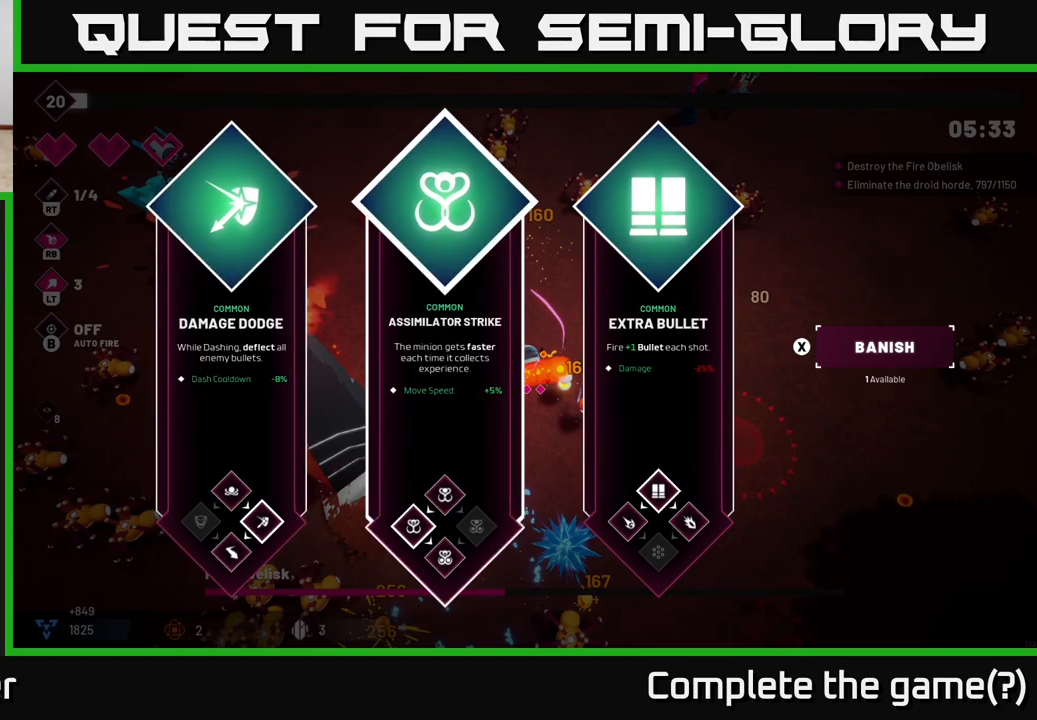
{"buttons": [], "left_stick": "left", "right_stick": "center", "events": [[33, "left_stick", "right"], [233, "left_stick", "center"], [467, "left_stick", "left"]]}
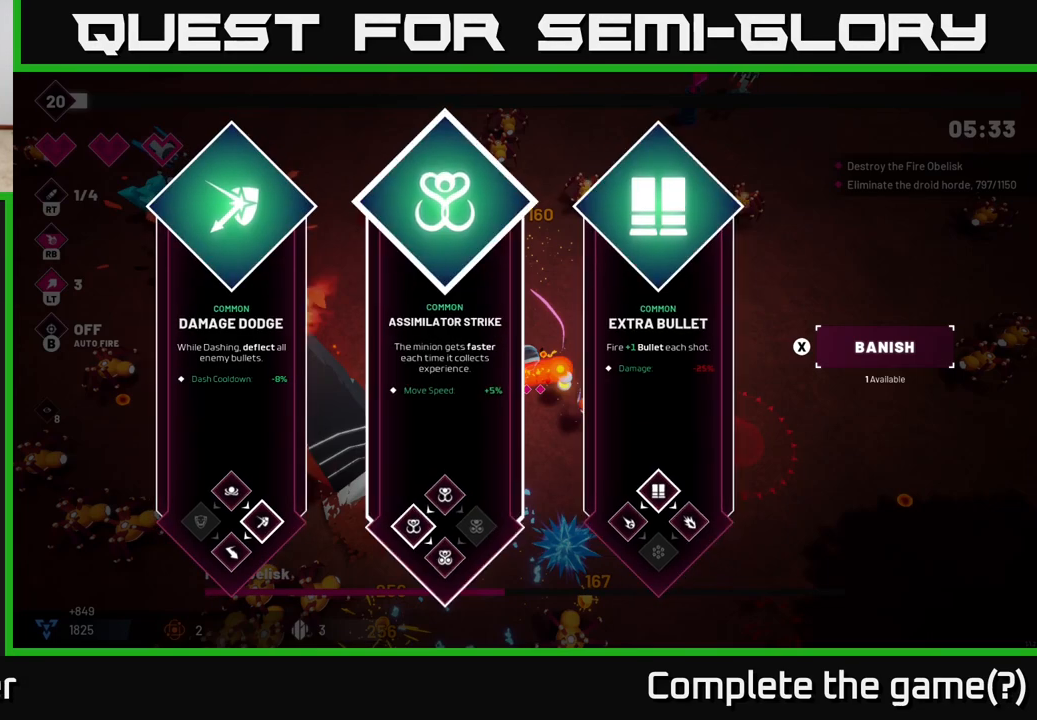
{"buttons": [], "left_stick": "center", "right_stick": "center", "events": [[133, "left_stick", "center"]]}
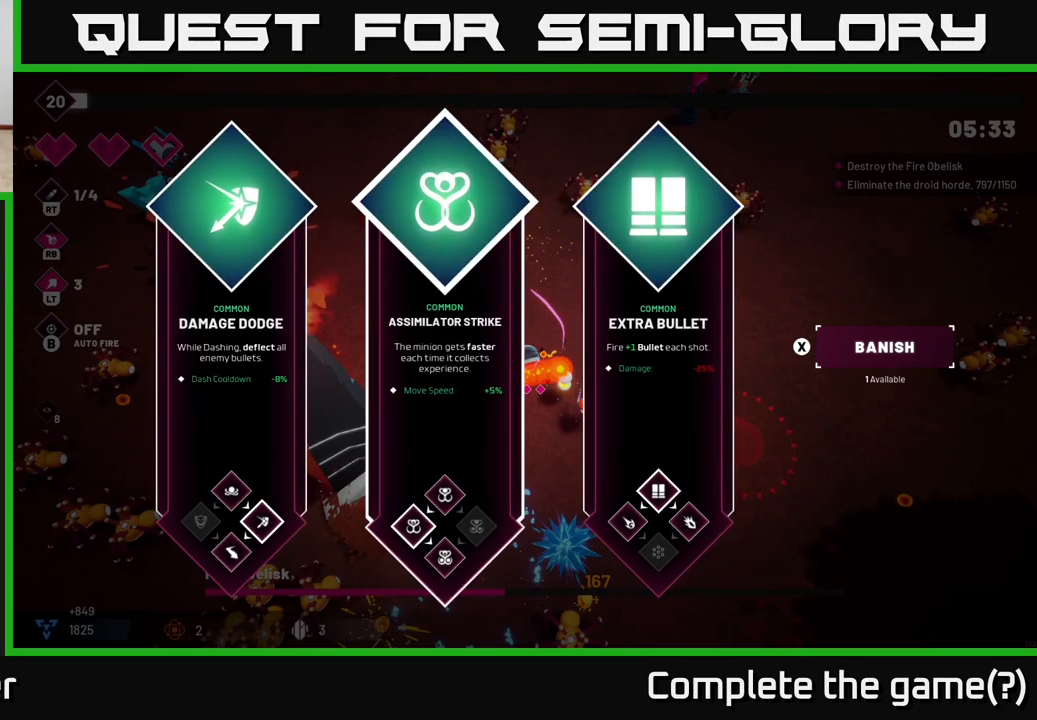
{"buttons": [], "left_stick": "right", "right_stick": "center", "events": [[350, "left_stick", "right"]]}
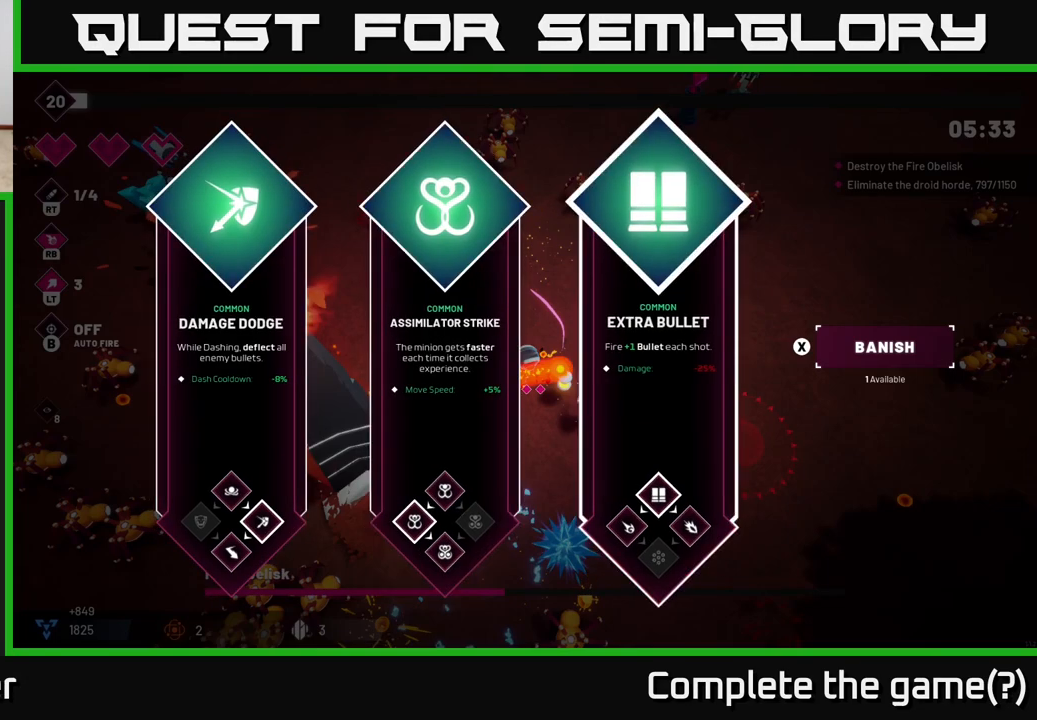
{"buttons": [], "left_stick": "center", "right_stick": "center", "events": [[67, "left_stick", "center"]]}
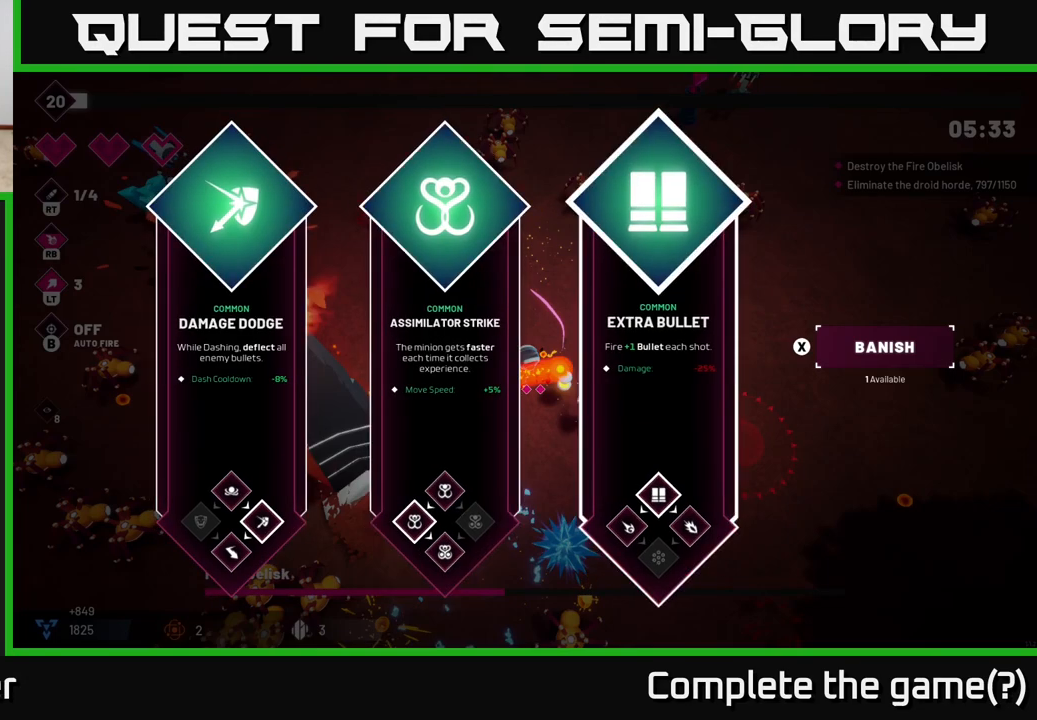
{"buttons": [], "left_stick": "center", "right_stick": "center", "events": []}